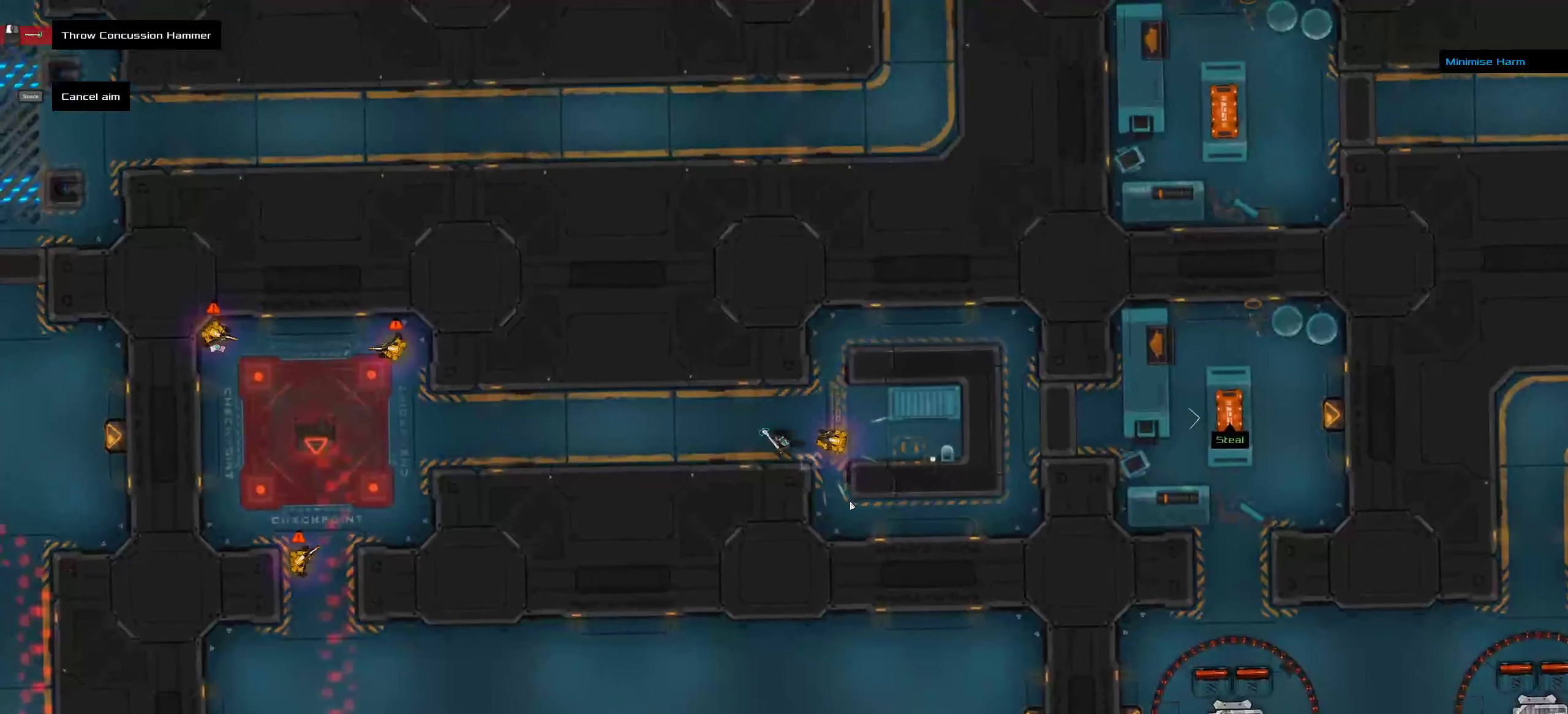
Gameplay with keyboard and mouse; each line is a JSON object with the keys and mouse buttons held at the frame after it. "events" lists presses ("down") and releases ("up") of ".", "/", "0", "1", "2", "3", "4", "5", "6", "7", "8", "9", "a", "alt_l", "alt_r", "b", "c", "caps_lock", "comma", "ctrl", "d", "e", "equals", "f", "g", "h", "i", "j", "k", "l", "lbracket", "m", "minus", "n", "o", "p", "q", "quote", "r", "rbracket", "s", "semicolon", "shift", "space", "super", "t", "tab", "tilde", "u", "v", "w", "x", "y", "z", "mouse_left", "mouse_middle", "mouse_right", "mouse_wheel_up" and "mouse_wheel_down" between this image and that frame as [ms after this image, input, new state], when the widget could be followed in between. "mouse_left", "mouse_middle", "mouse_right", "mouse_wheel_up", "mouse_wheel_down" = the "left", "middle", "right", "wheel_up", "wheel_down" buttons of the "mouse" list. No other keys are recorded. Mouse movement is not recorded.
{"keys": [], "mouse": [], "events": [[284, "mouse_middle", "down"], [384, "mouse_middle", "up"]]}
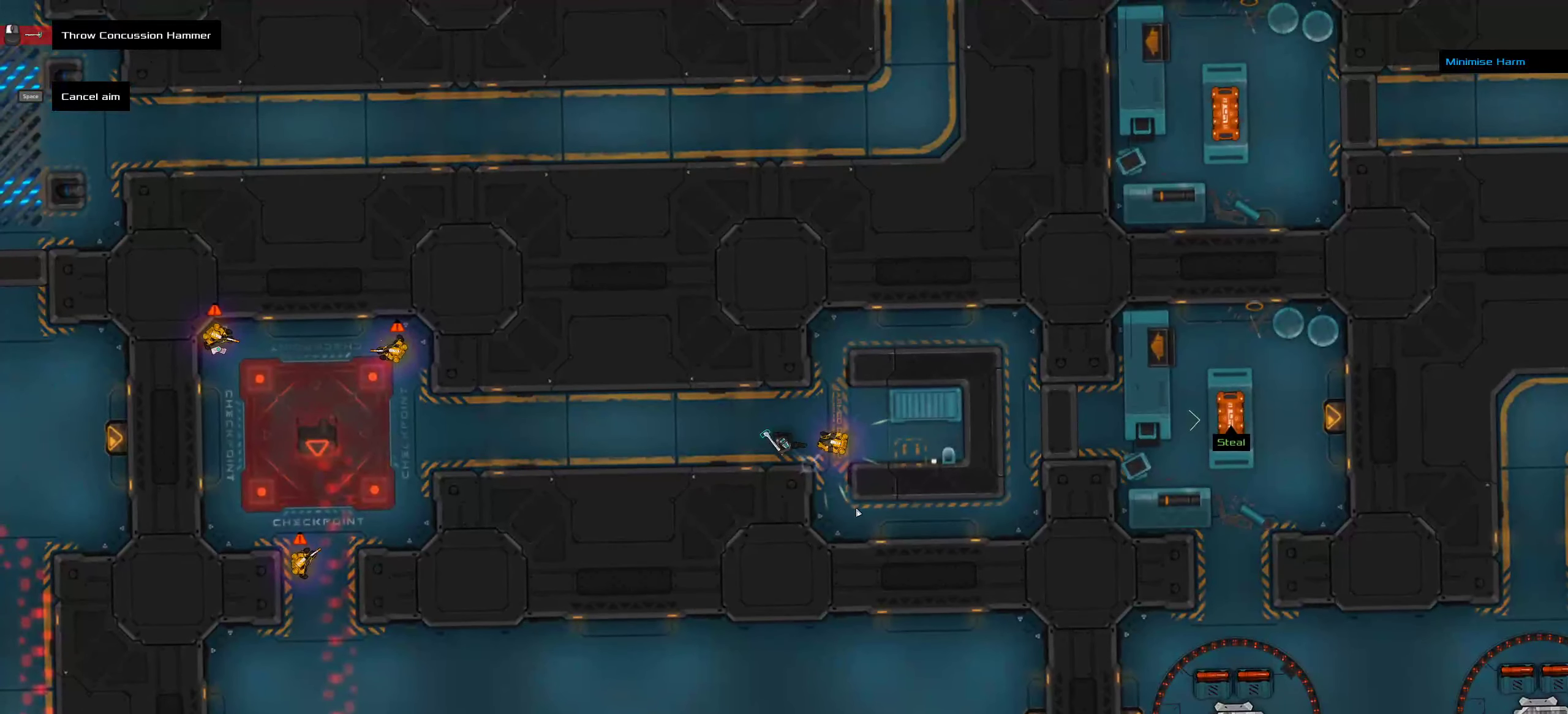
{"keys": [], "mouse": [], "events": [[34, "ctrl", "down"], [484, "ctrl", "up"]]}
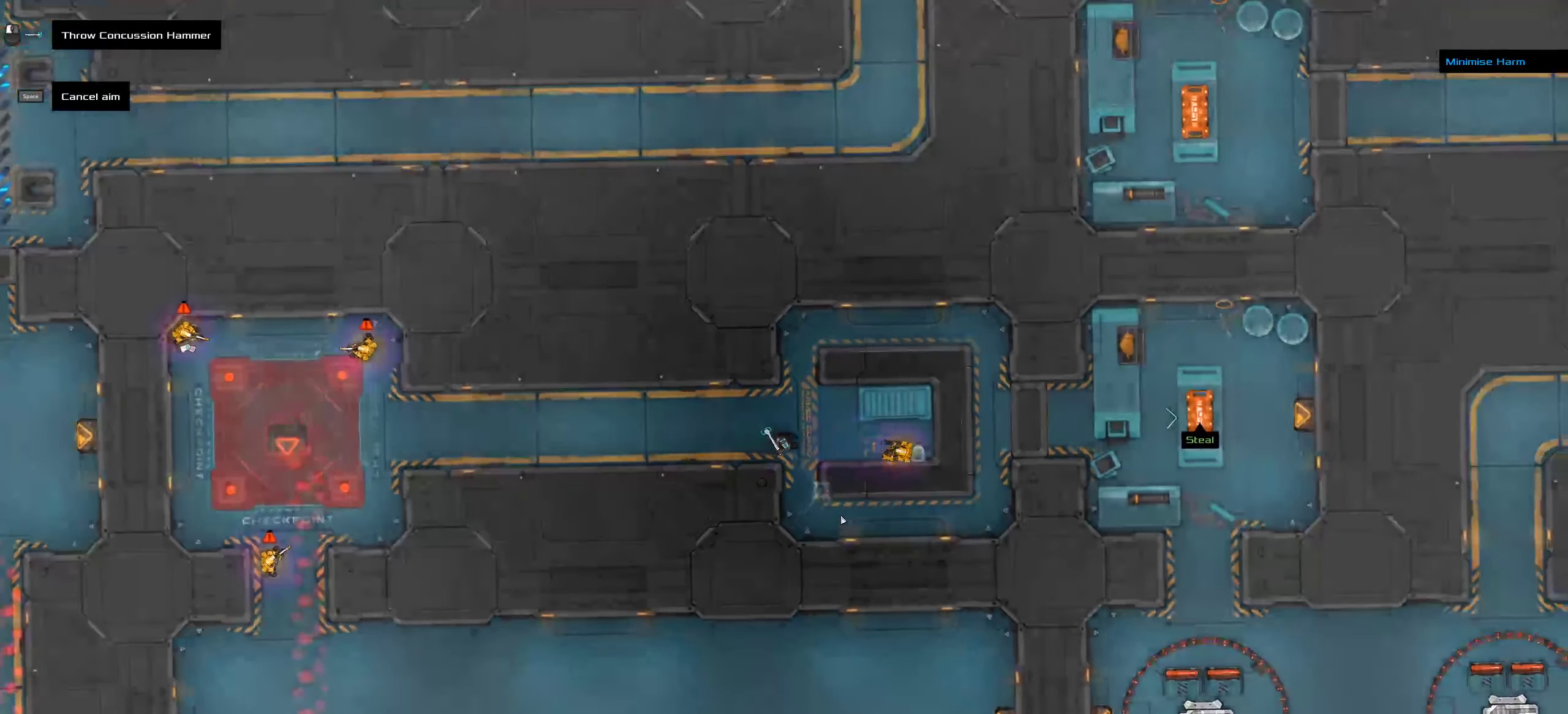
{"keys": ["ctrl"], "mouse": [], "events": [[200, "mouse_middle", "down"], [300, "mouse_middle", "up"], [484, "ctrl", "down"]]}
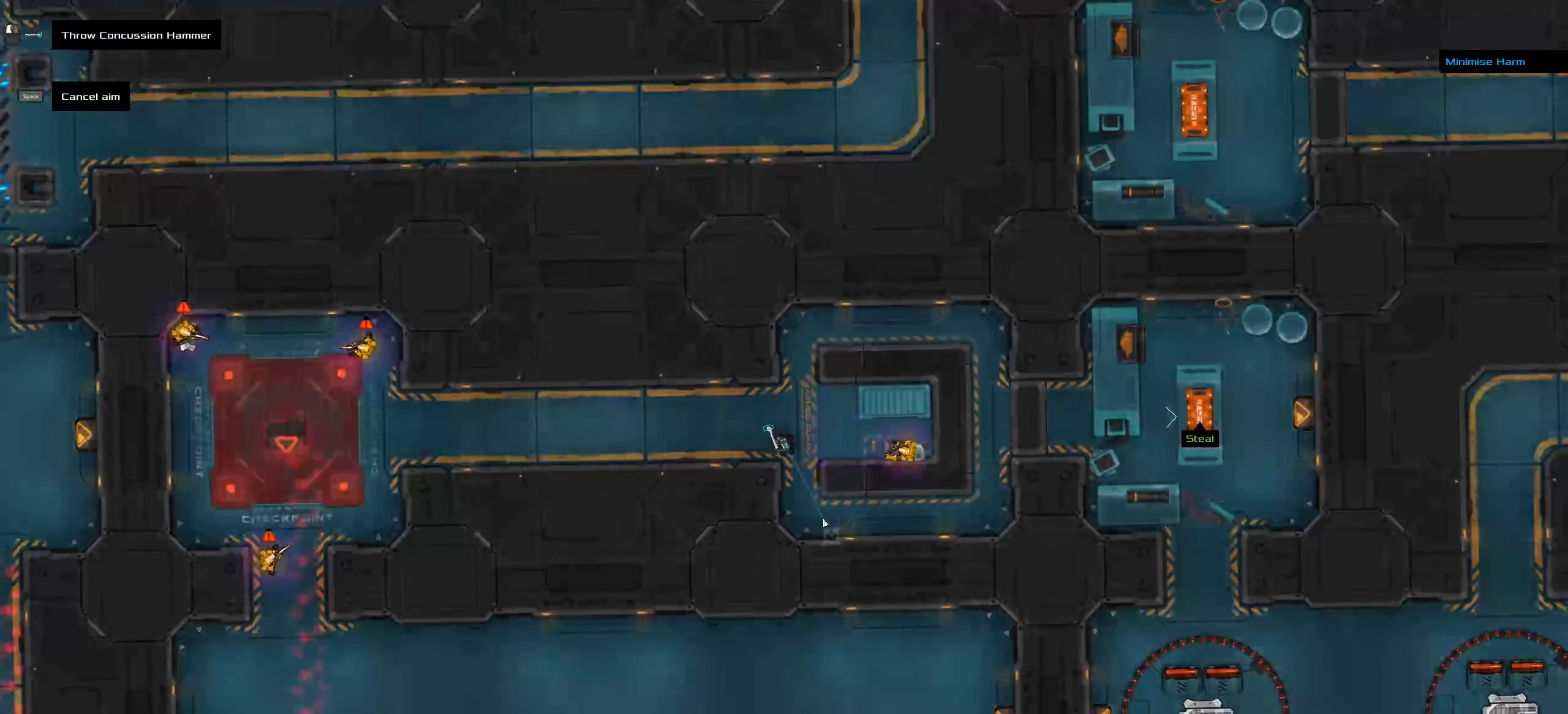
{"keys": ["ctrl"], "mouse": [], "events": [[334, "mouse_middle", "down"], [450, "mouse_middle", "up"]]}
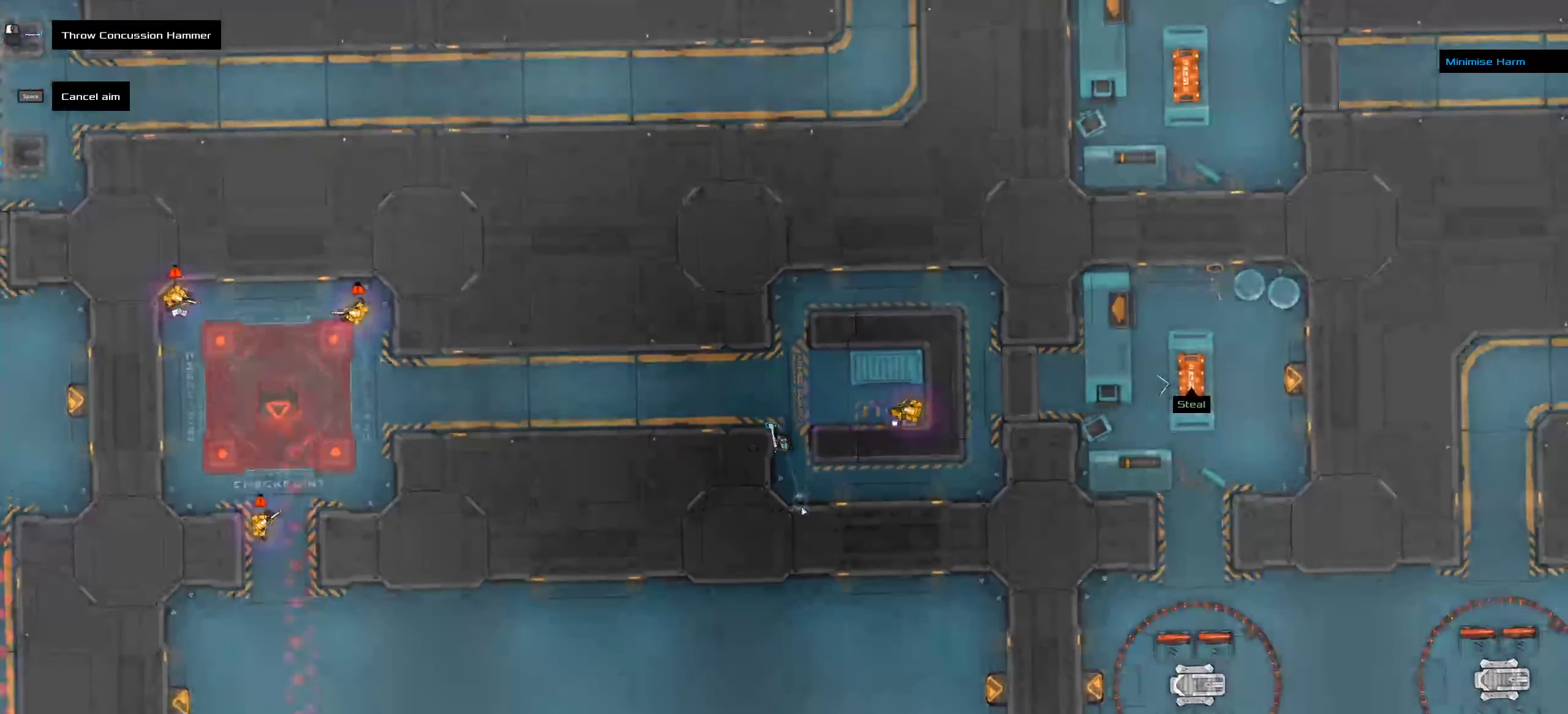
{"keys": [], "mouse": [], "events": [[450, "ctrl", "up"]]}
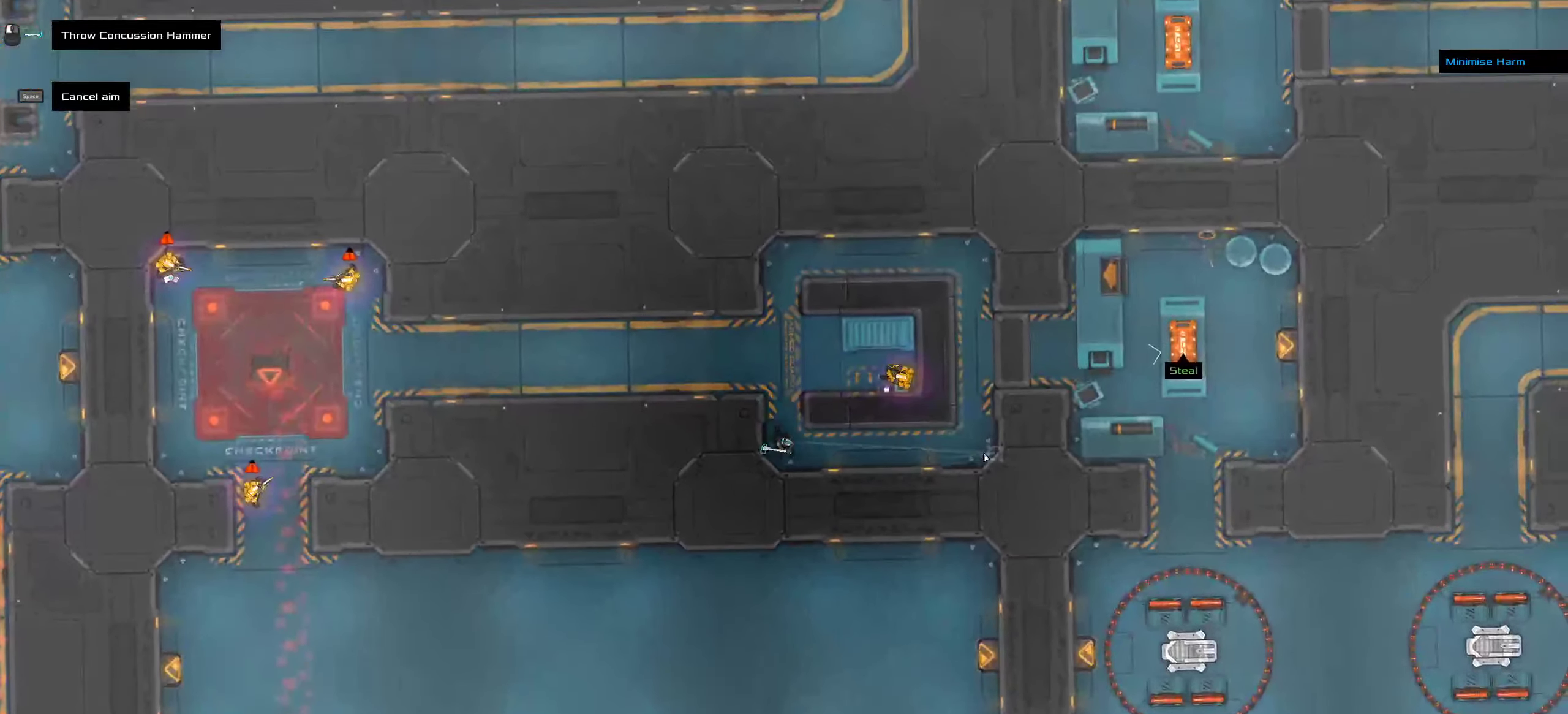
{"keys": ["ctrl"], "mouse": [], "events": [[483, "ctrl", "down"]]}
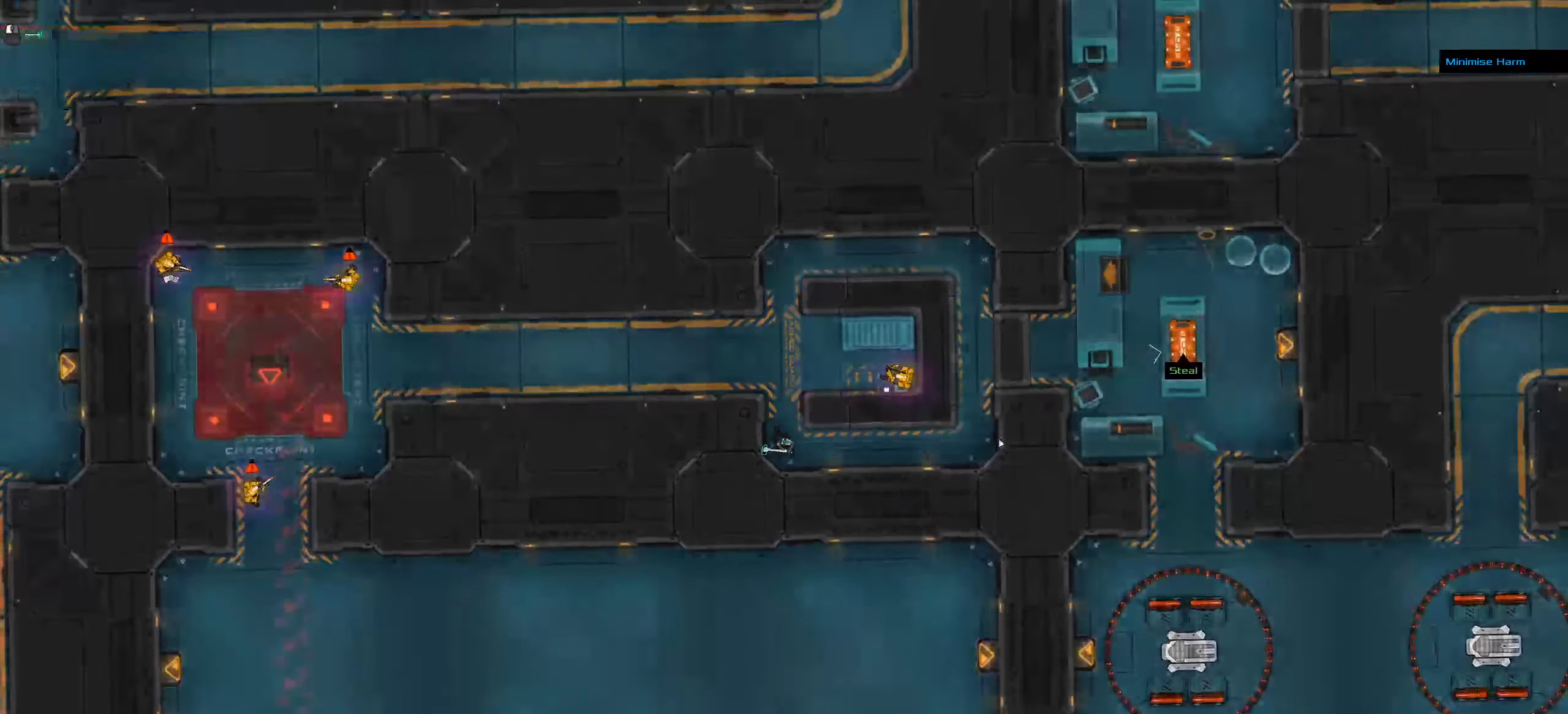
{"keys": ["ctrl", "space"], "mouse": [], "events": [[366, "space", "down"]]}
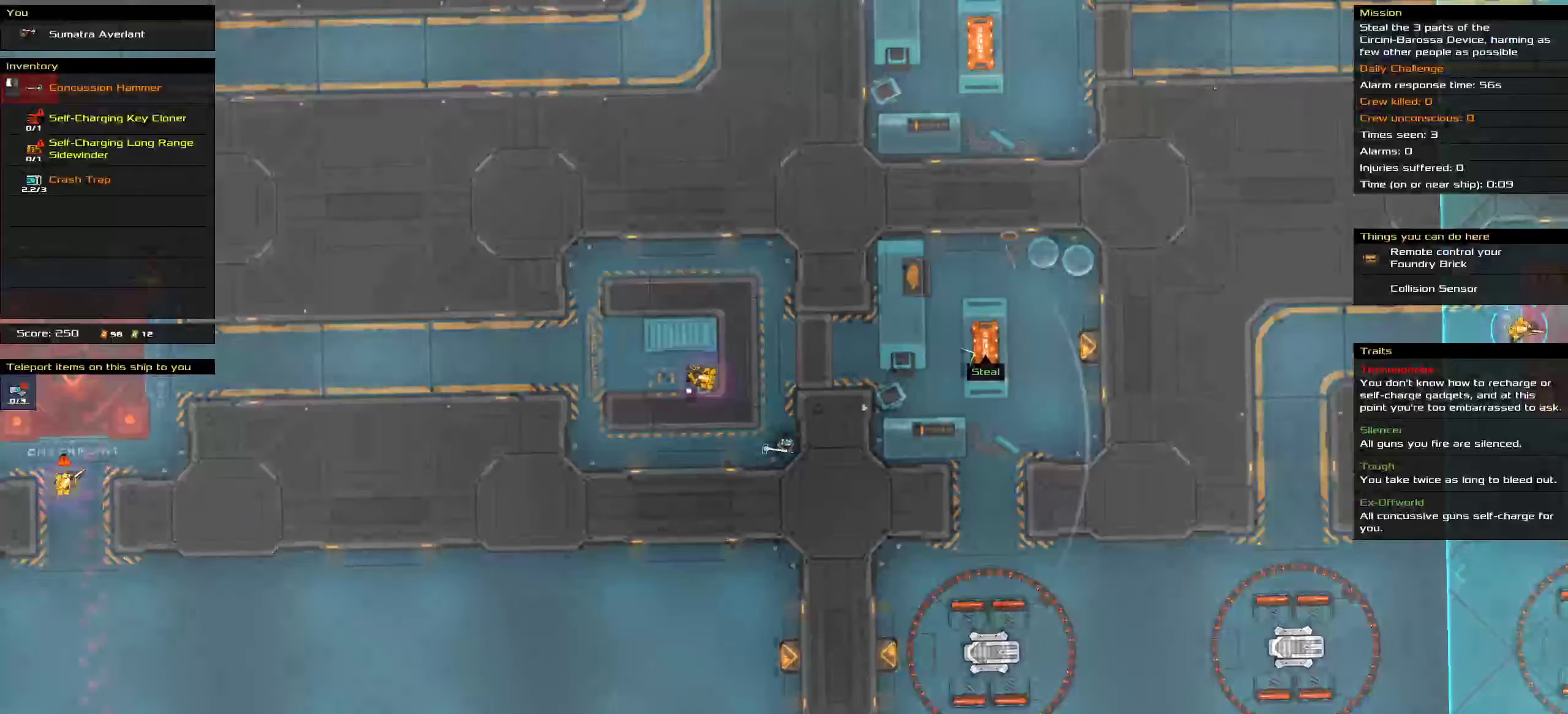
{"keys": ["t"], "mouse": [], "events": [[50, "space", "up"], [83, "ctrl", "up"], [483, "t", "down"]]}
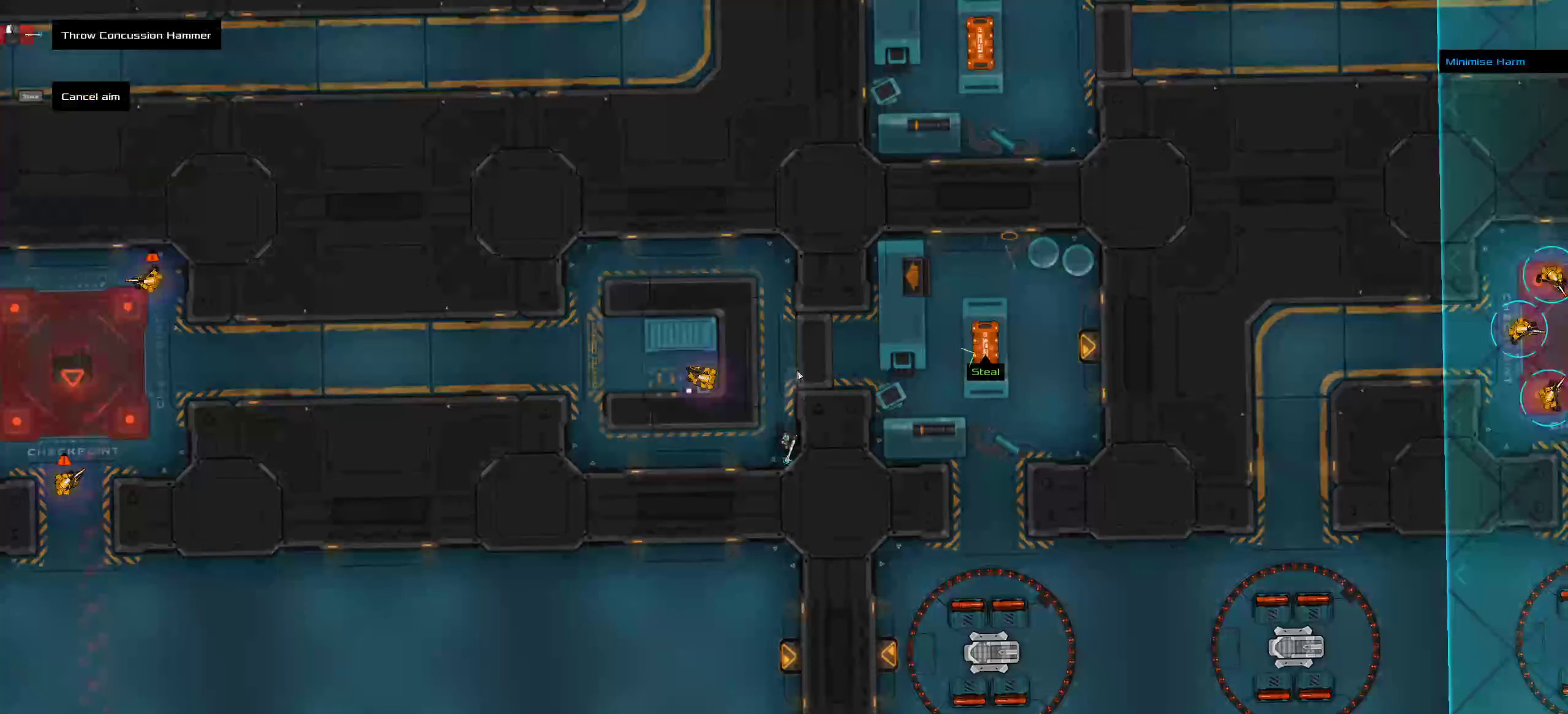
{"keys": [], "mouse": [], "events": [[100, "t", "up"]]}
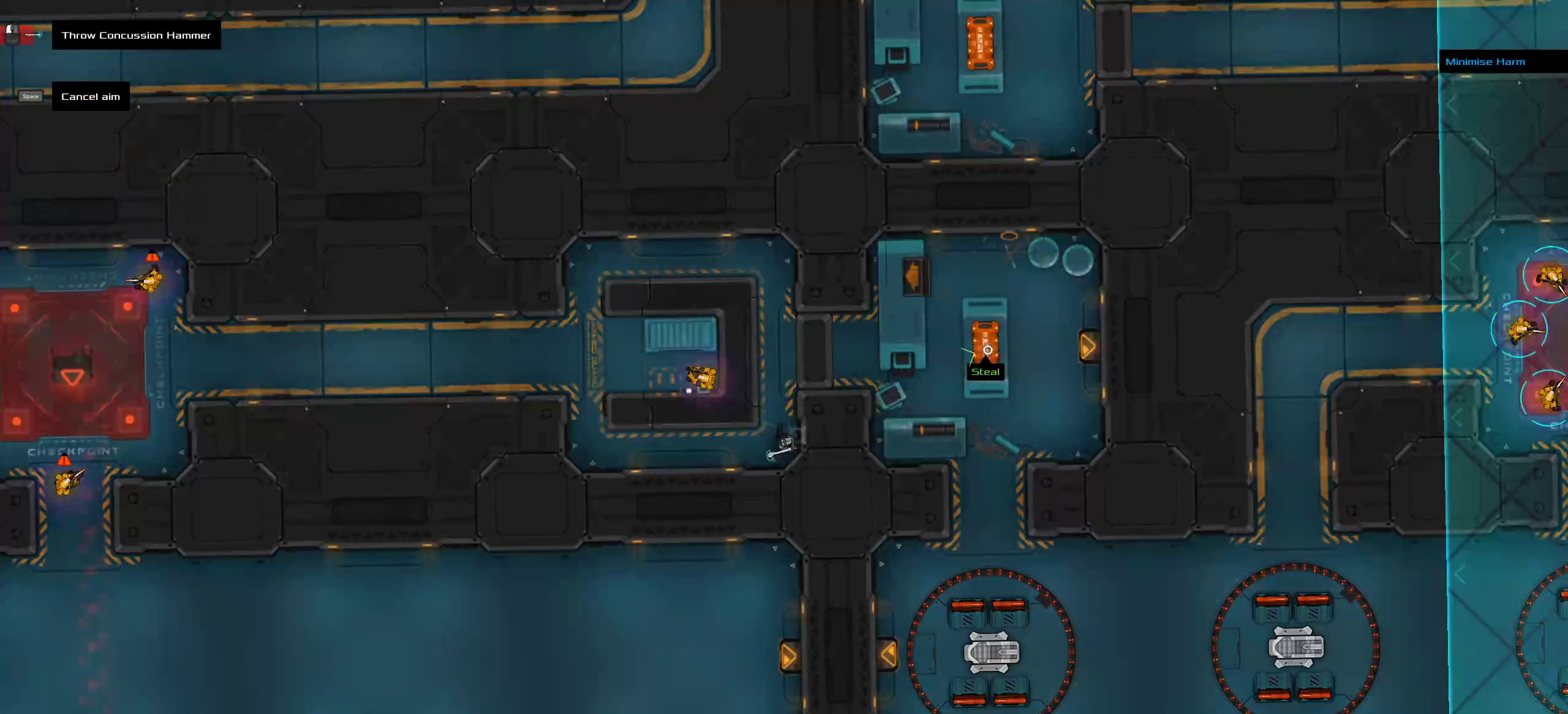
{"keys": [], "mouse": [], "events": [[83, "mouse_middle", "down"], [150, "mouse_middle", "up"], [283, "space", "down"], [400, "space", "up"]]}
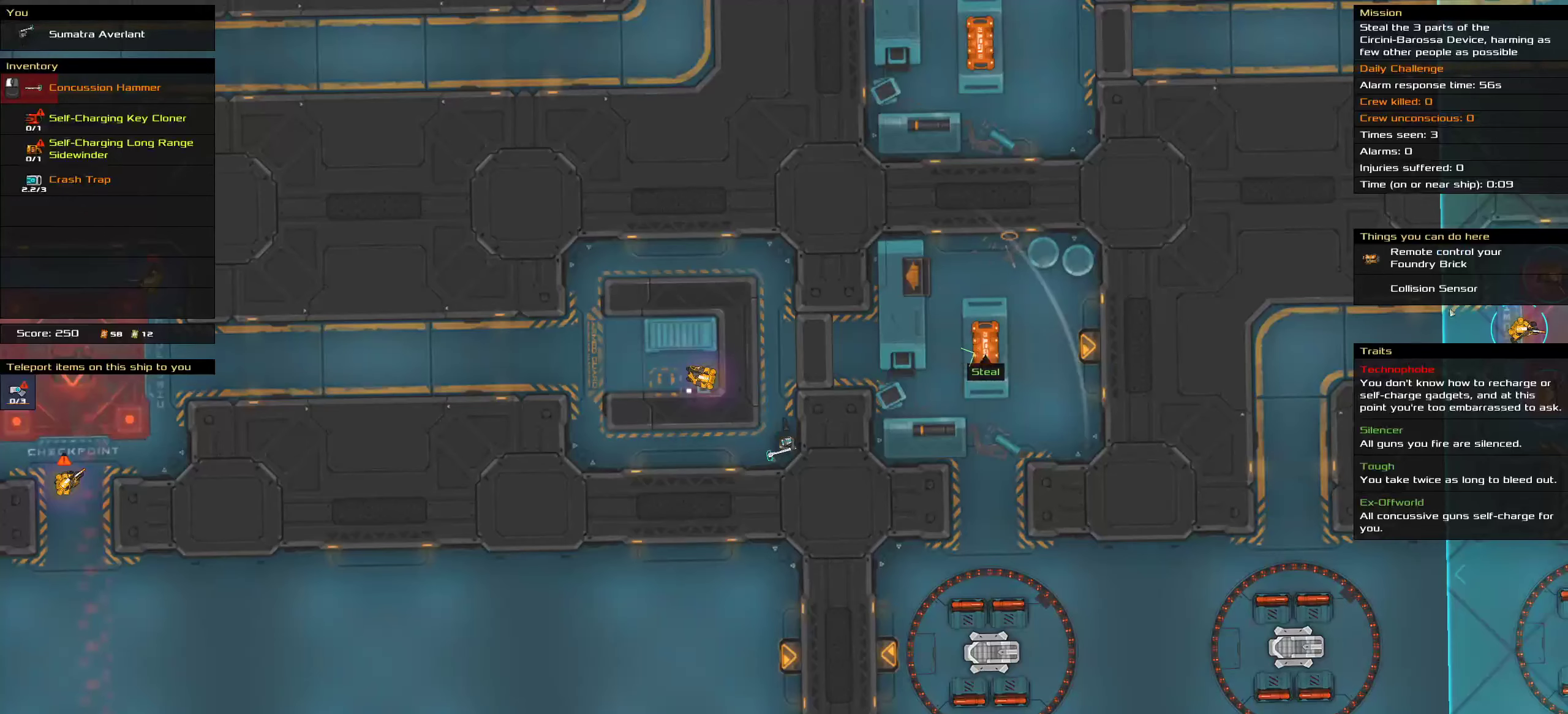
{"keys": ["ctrl"], "mouse": [], "events": [[150, "ctrl", "down"]]}
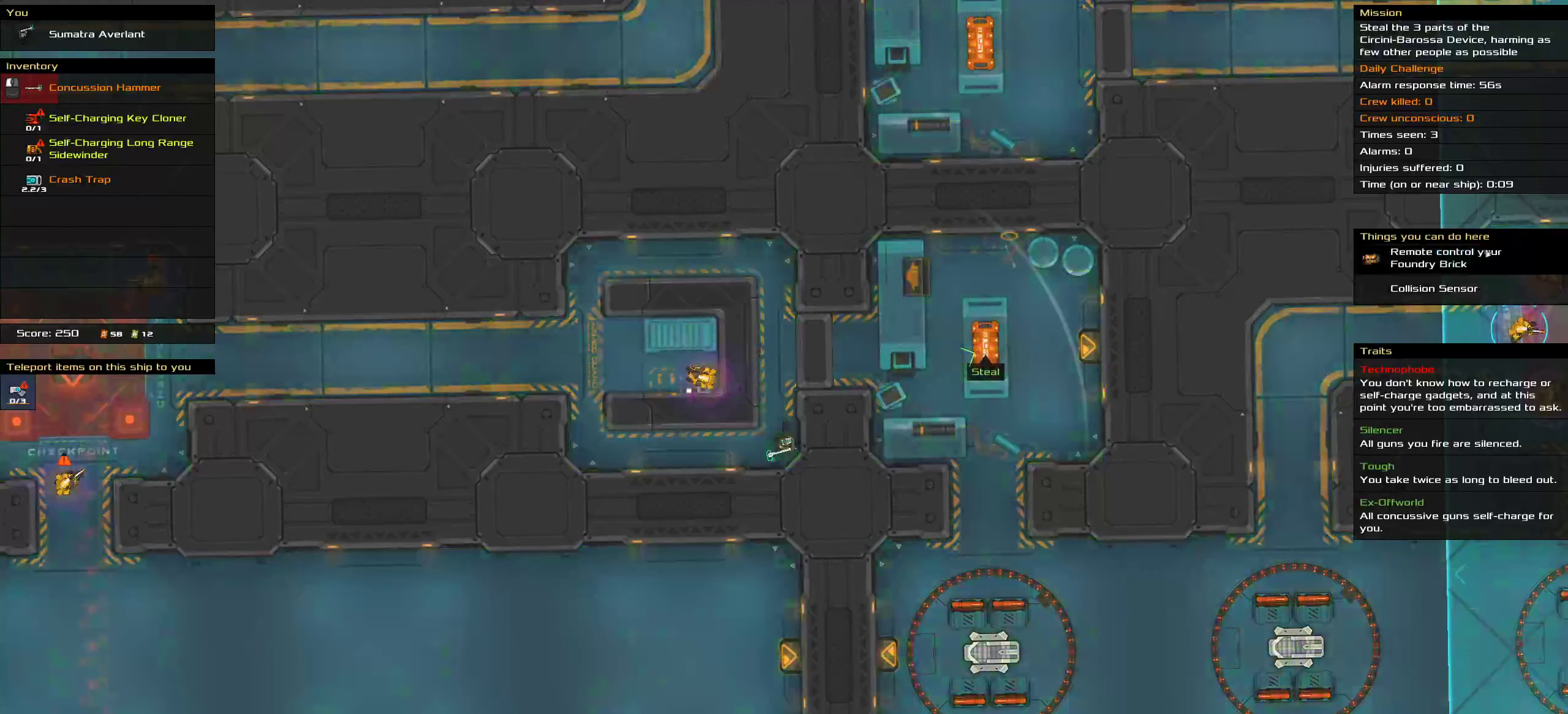
{"keys": ["ctrl"], "mouse": [], "events": [[150, "mouse_left", "down"], [250, "mouse_left", "up"], [283, "space", "down"], [400, "space", "up"]]}
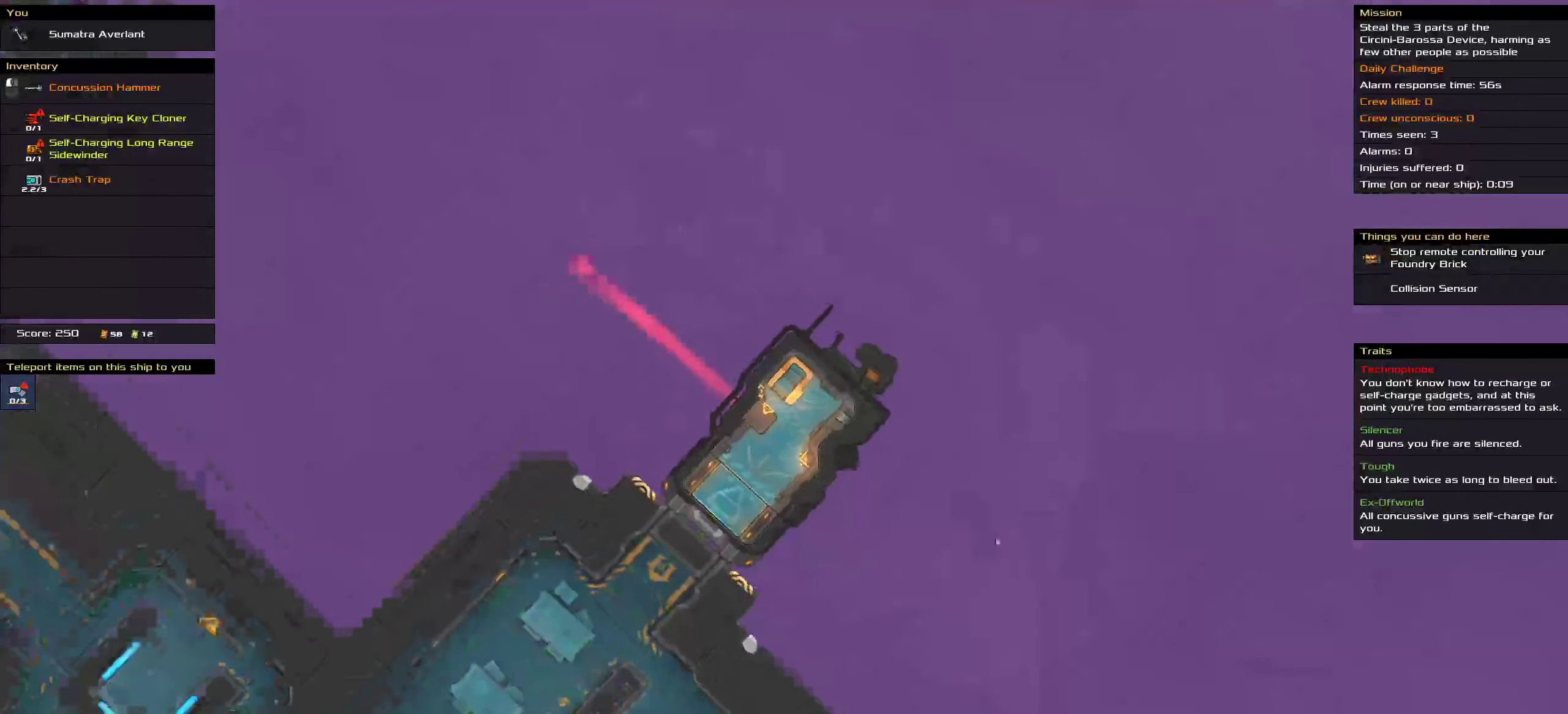
{"keys": ["ctrl"], "mouse": ["left"], "events": [[183, "mouse_left", "down"]]}
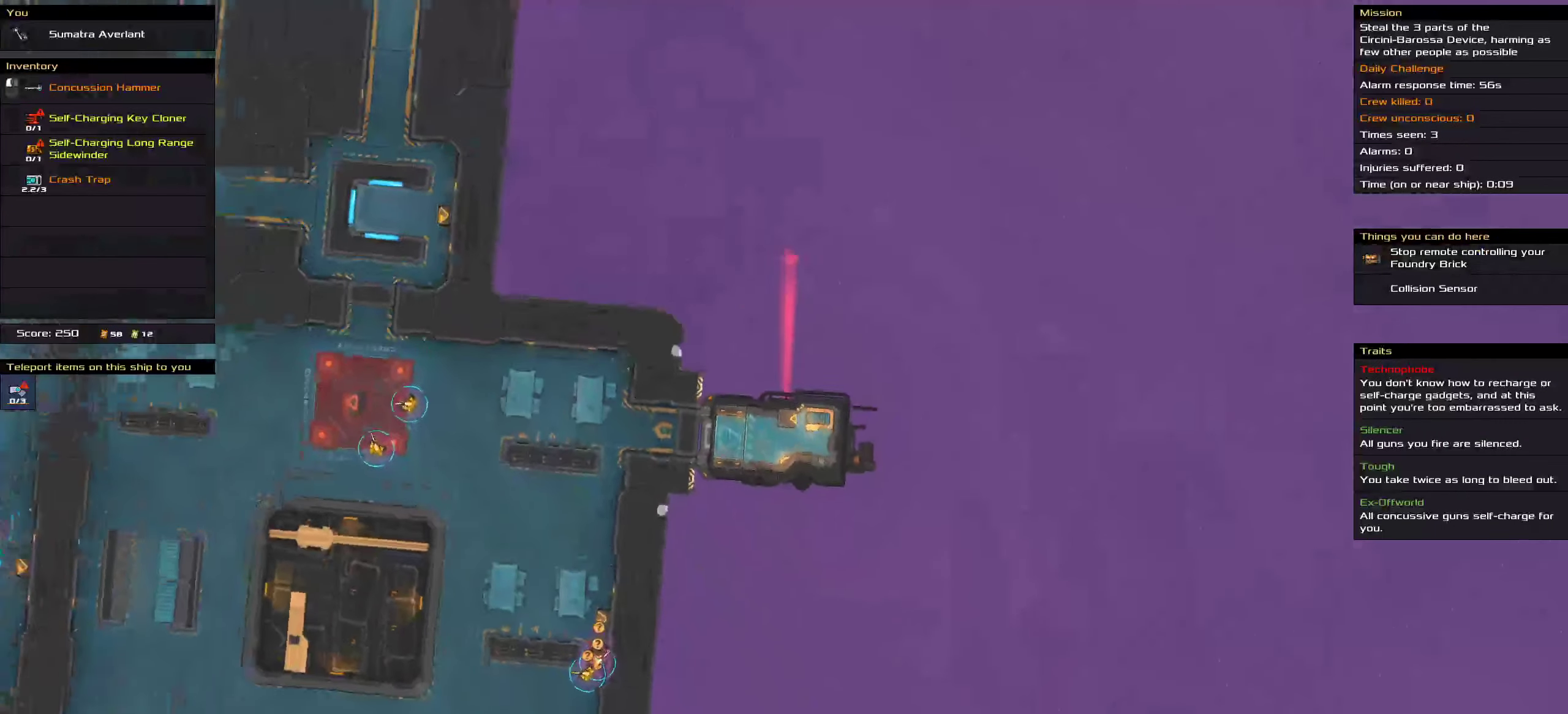
{"keys": ["ctrl"], "mouse": ["left"], "events": []}
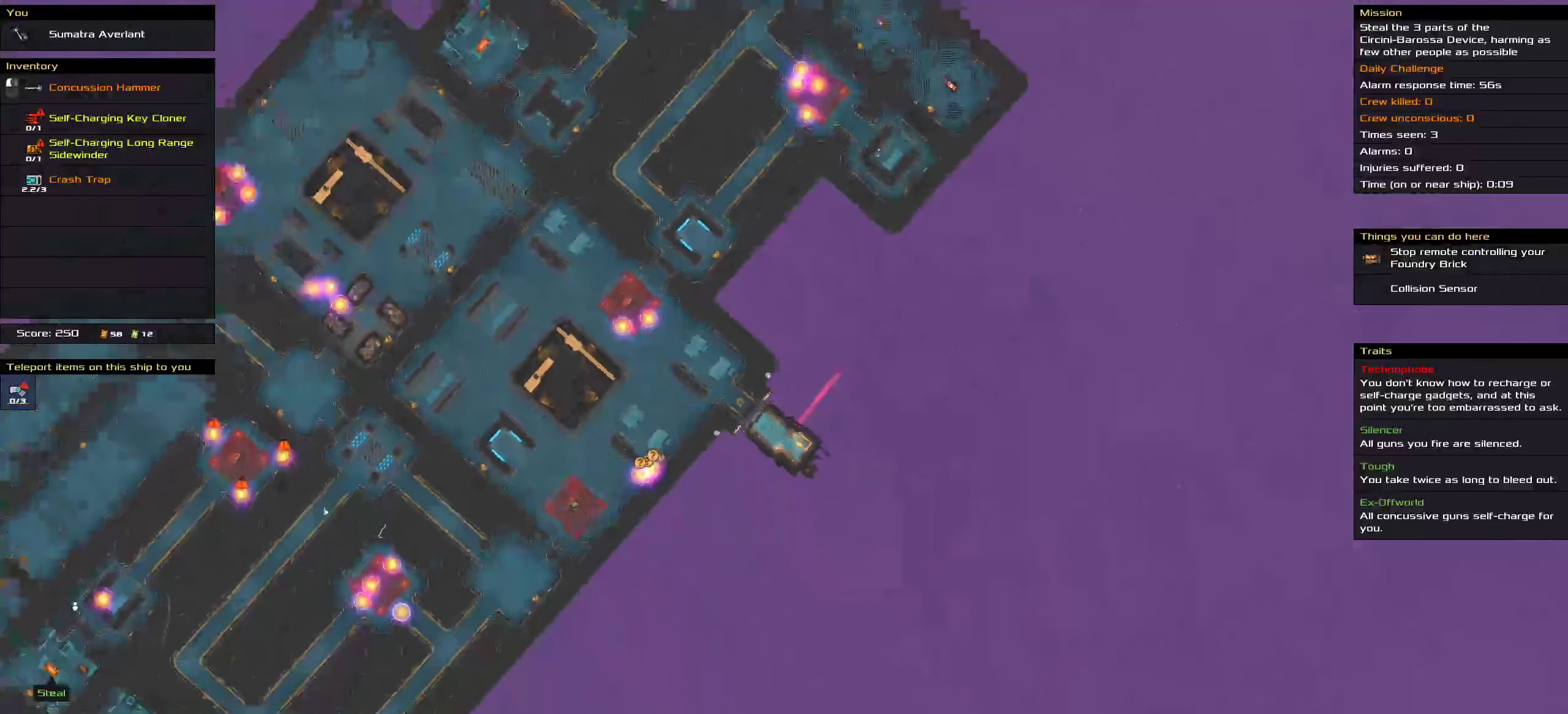
{"keys": ["ctrl"], "mouse": ["left"], "events": [[233, "space", "down"], [400, "space", "up"]]}
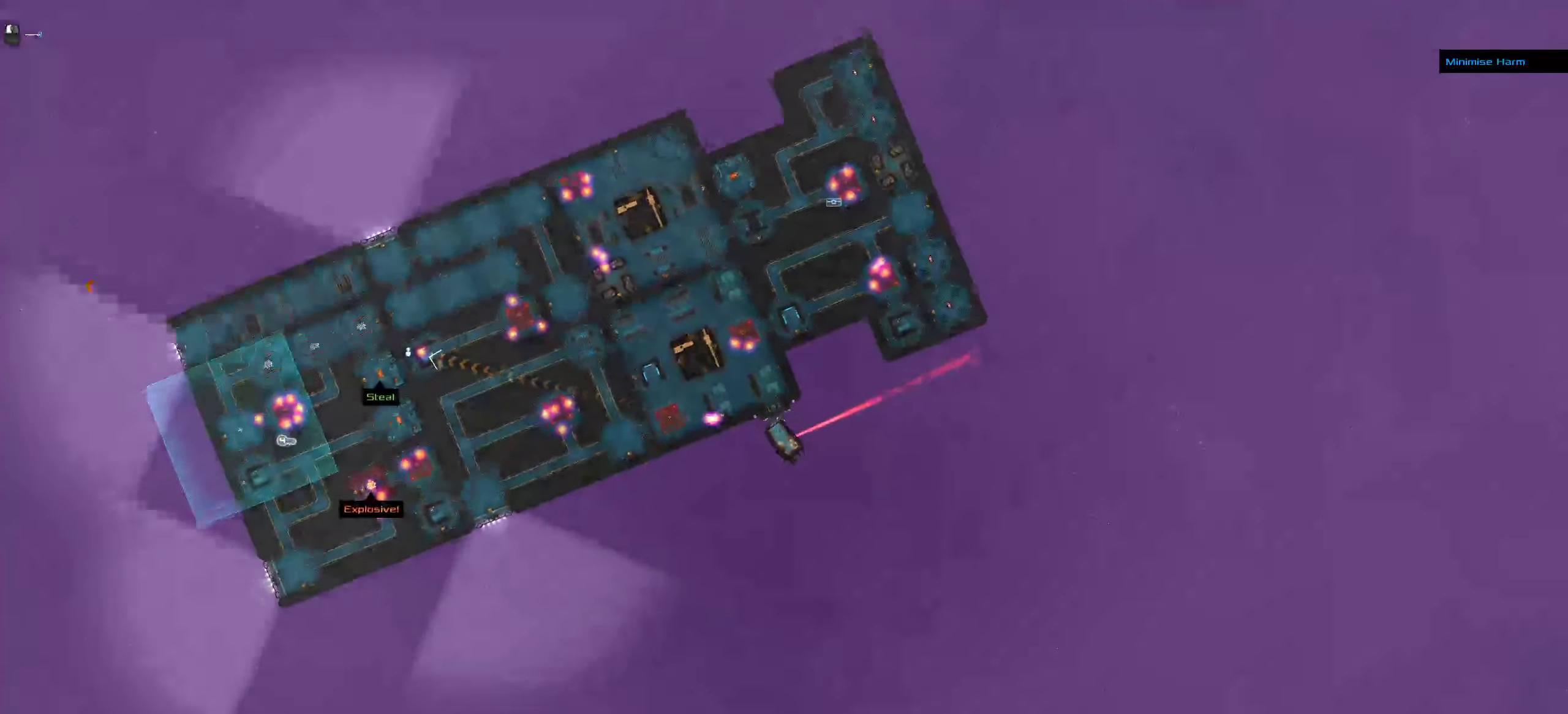
{"keys": ["ctrl"], "mouse": ["left"], "events": []}
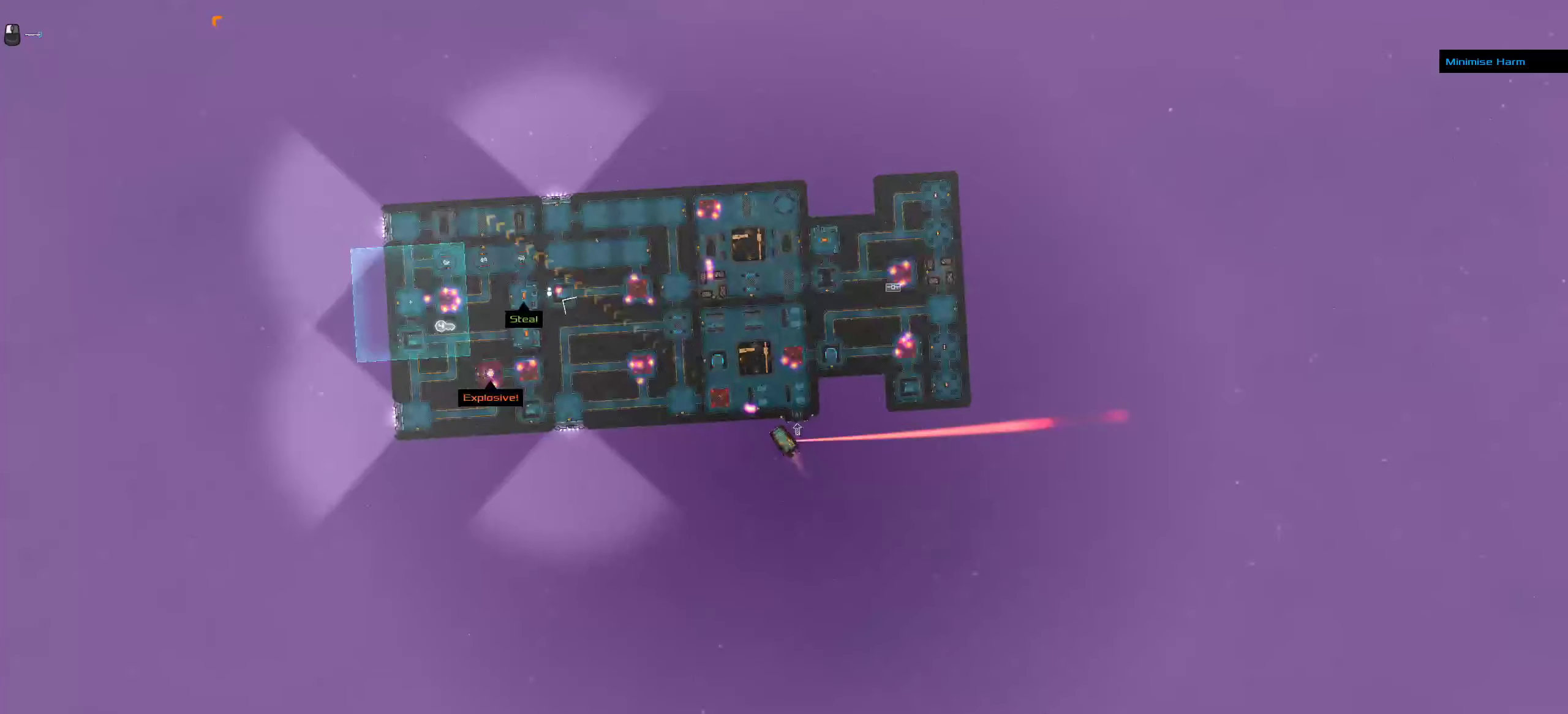
{"keys": ["ctrl"], "mouse": ["left"], "events": [[350, "space", "down"], [500, "space", "up"]]}
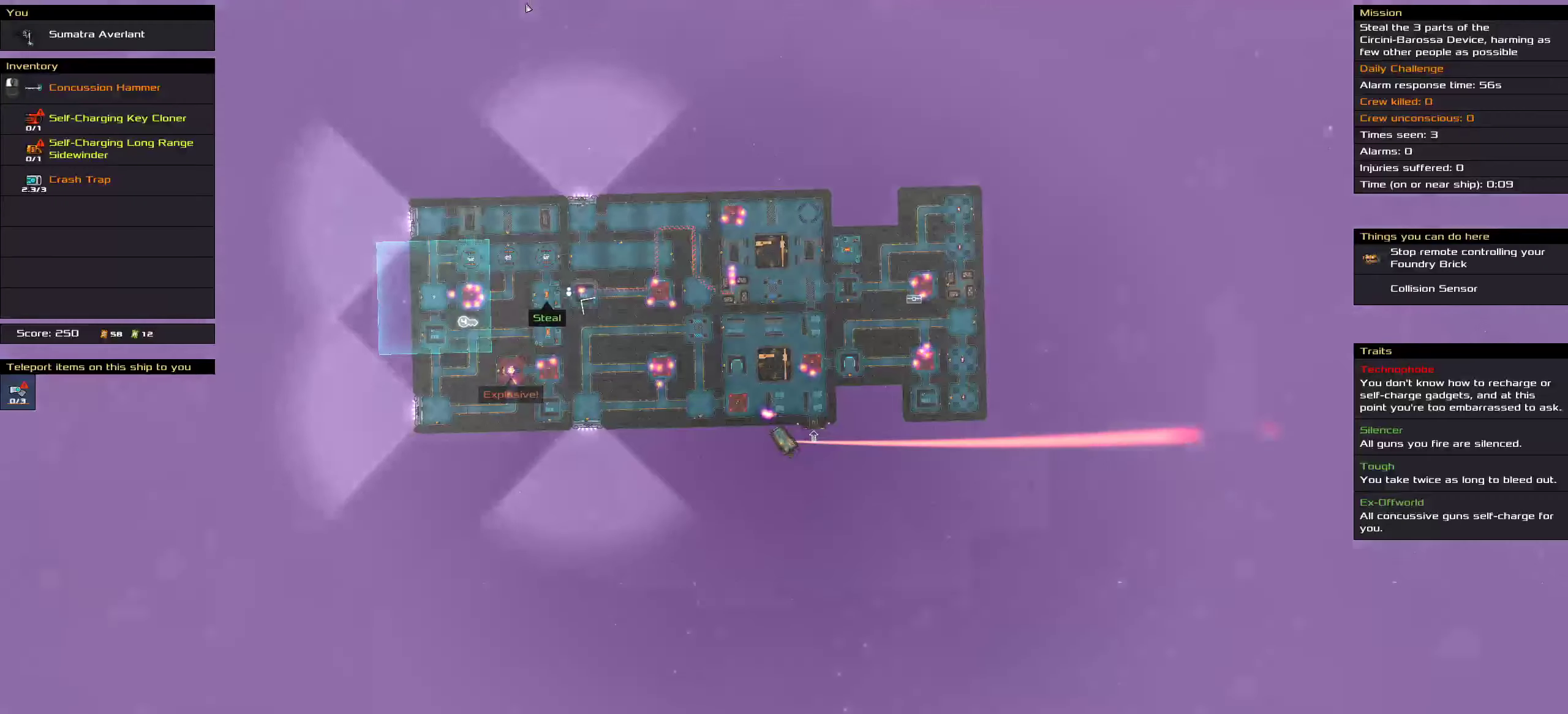
{"keys": ["ctrl"], "mouse": ["left"], "events": []}
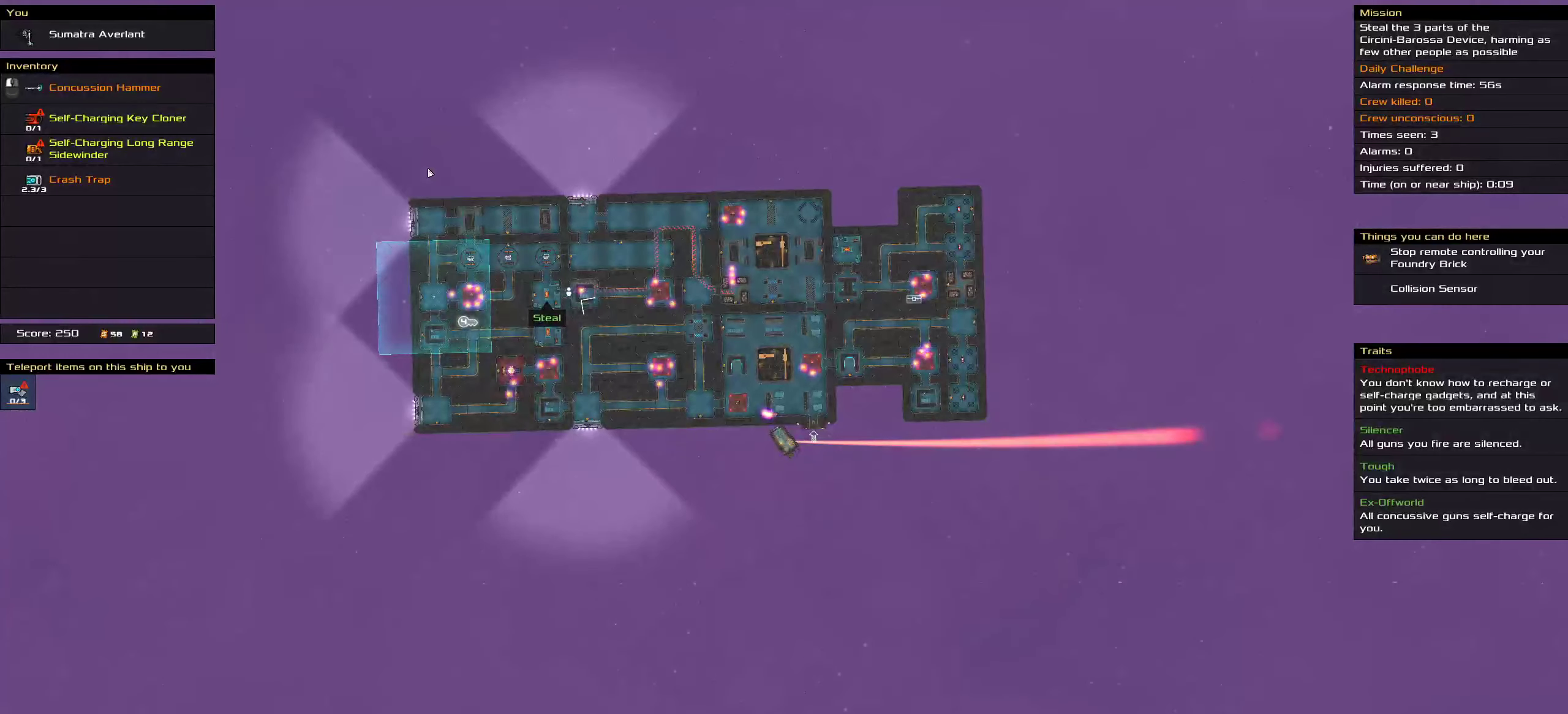
{"keys": ["ctrl"], "mouse": [], "events": [[133, "space", "down"], [250, "space", "up"], [317, "mouse_left", "up"], [350, "space", "down"], [467, "space", "up"]]}
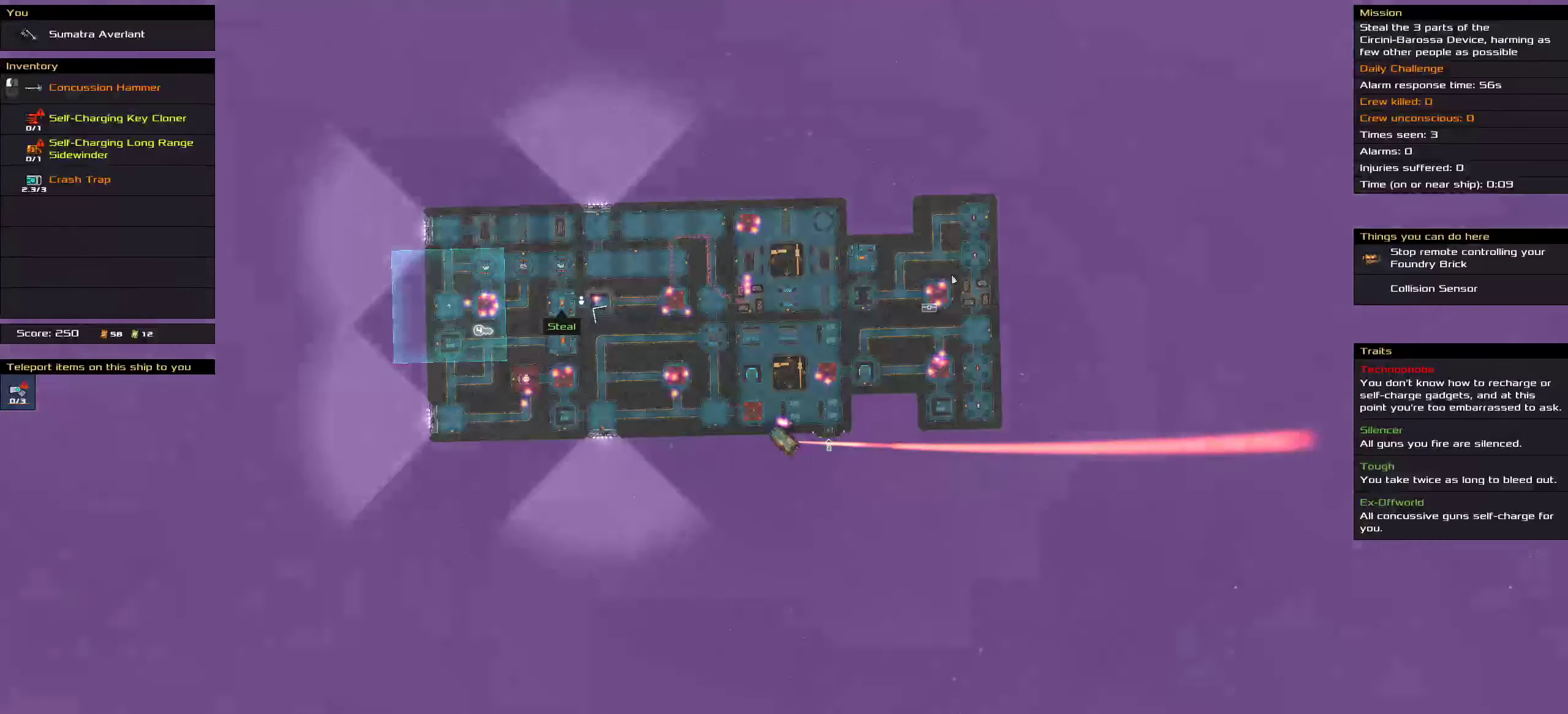
{"keys": ["ctrl"], "mouse": [], "events": []}
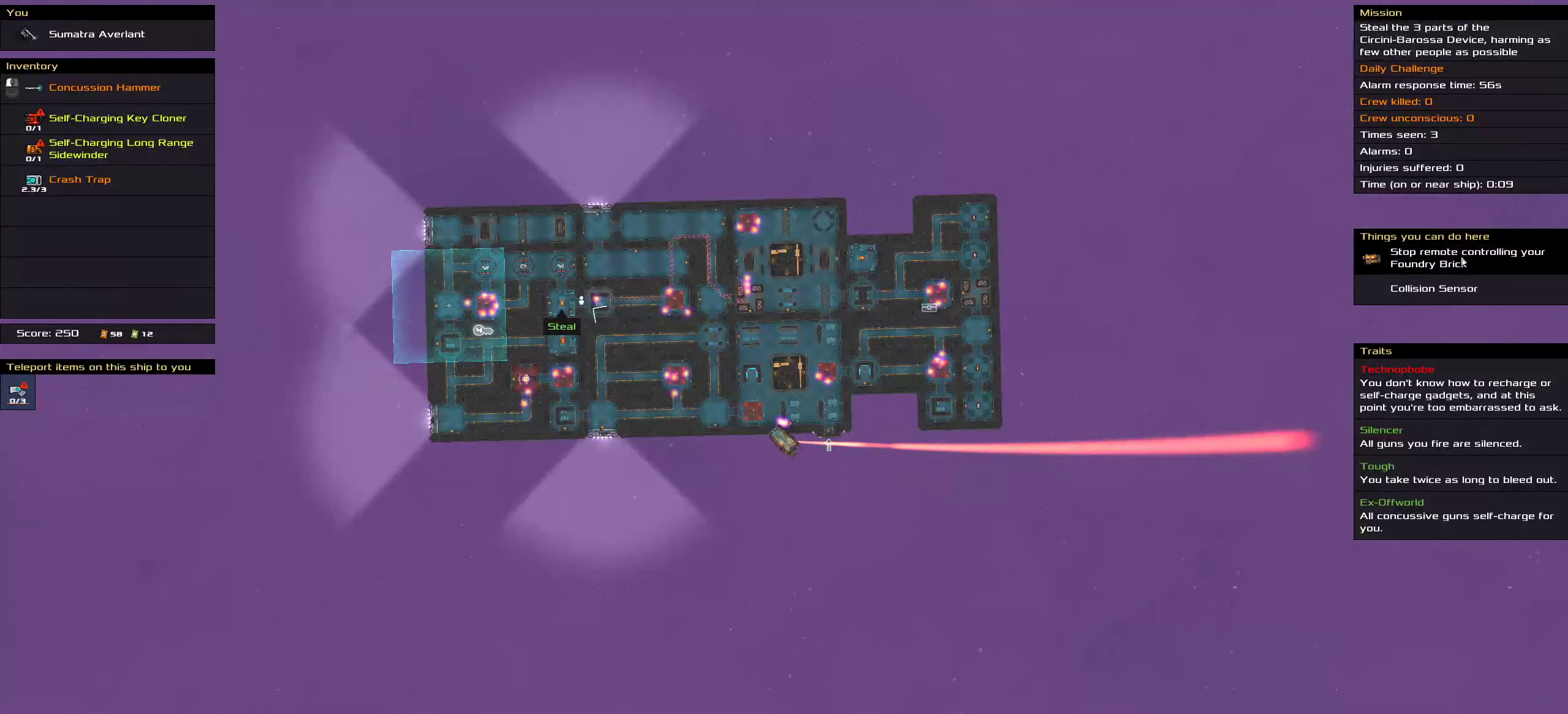
{"keys": [], "mouse": [], "events": [[33, "mouse_left", "down"], [100, "mouse_left", "up"], [100, "space", "down"], [233, "space", "up"], [283, "ctrl", "up"]]}